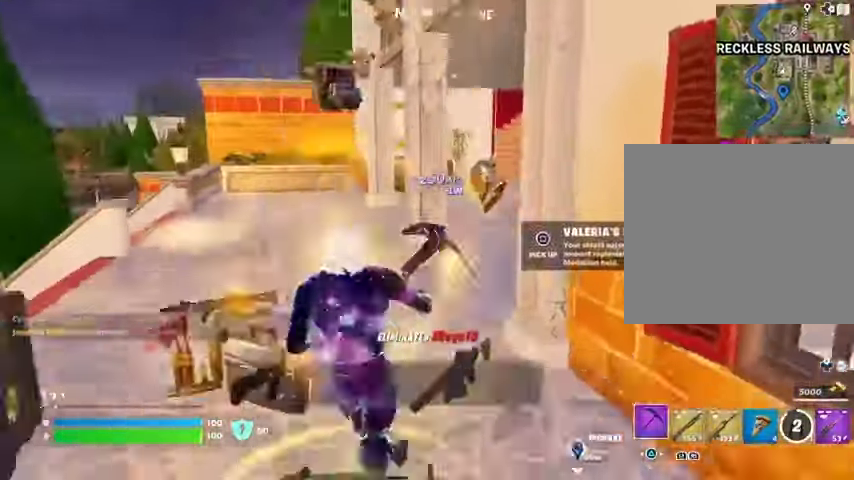
Gameplay with a controller (PlayStation layout); each line is a JSON object with the inputs held at the frame after it. "events" lists button and stick changes between this image and that frame as [ms after this image, input, new state], when the widget could be followed in between.
{"buttons": ["L3"], "left_stick": "up-left", "right_stick": "center"}
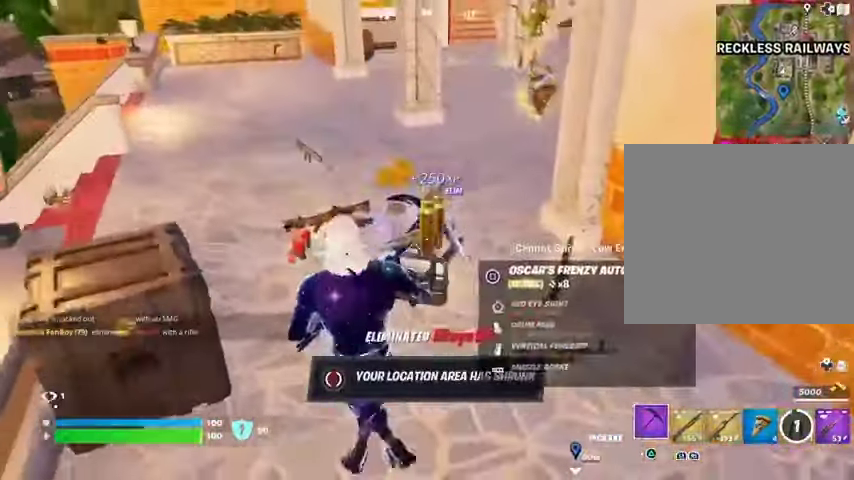
{"buttons": [], "left_stick": "up", "right_stick": "center", "events": [[67, "L3", "up"], [100, "right_stick", "up-right"], [267, "right_stick", "center"], [333, "left_stick", "up"], [367, "SQUARE", "down"], [433, "SQUARE", "up"]]}
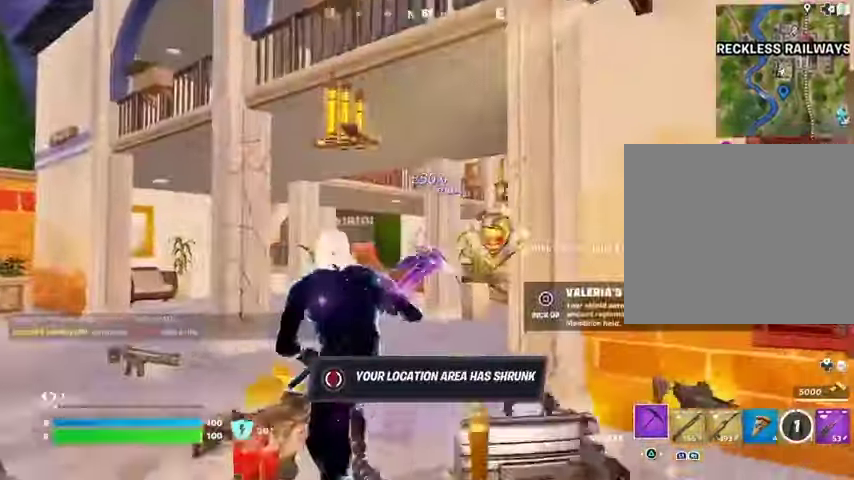
{"buttons": [], "left_stick": "left", "right_stick": "center", "events": [[167, "right_stick", "right"], [300, "left_stick", "right"], [367, "SQUARE", "down"], [367, "right_stick", "center"], [433, "left_stick", "left"], [467, "SQUARE", "up"]]}
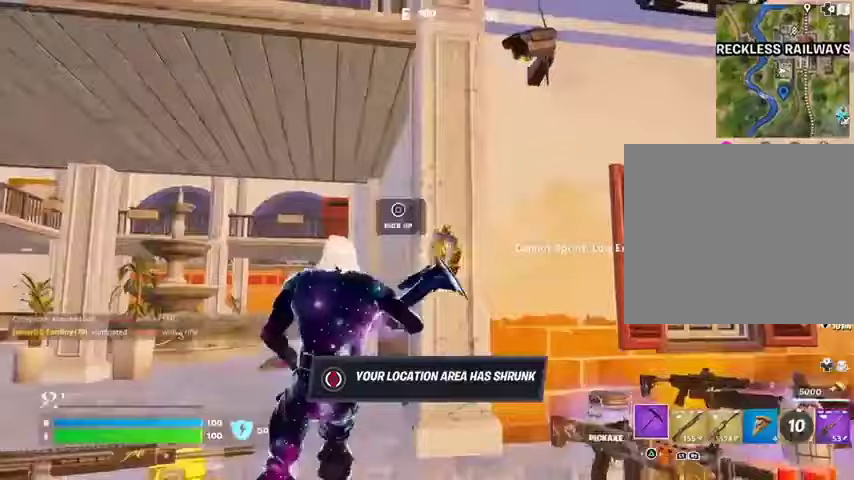
{"buttons": [], "left_stick": "right", "right_stick": "center", "events": [[67, "right_stick", "down-right"], [367, "right_stick", "center"], [467, "left_stick", "right"]]}
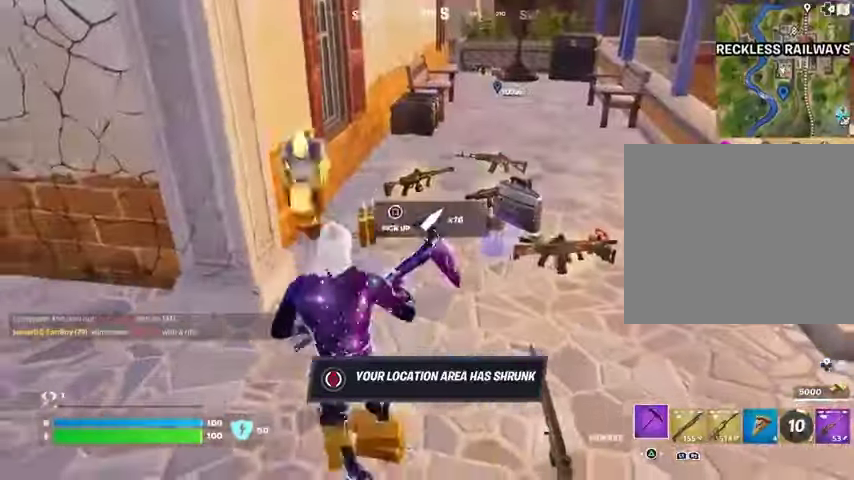
{"buttons": [], "left_stick": "left", "right_stick": "right", "events": [[33, "left_stick", "up-right"], [133, "left_stick", "up"], [433, "right_stick", "right"], [500, "left_stick", "left"]]}
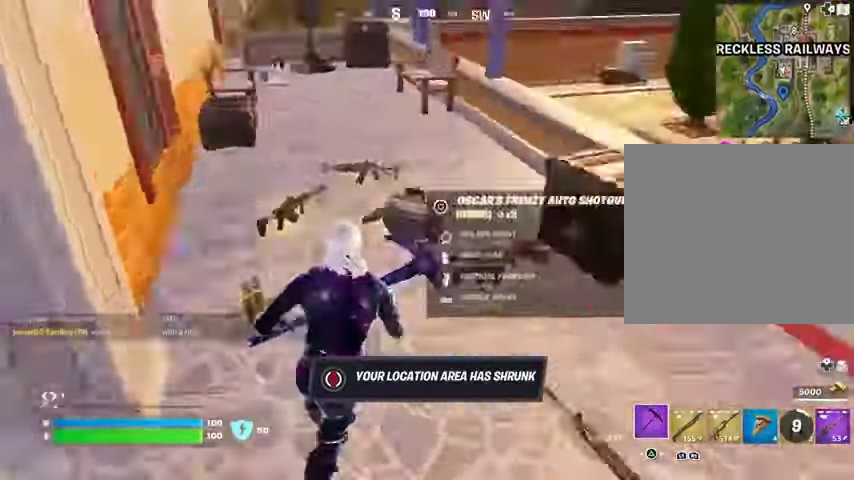
{"buttons": [], "left_stick": "down-right", "right_stick": "center", "events": [[100, "right_stick", "center"], [133, "left_stick", "down"], [333, "left_stick", "down-right"]]}
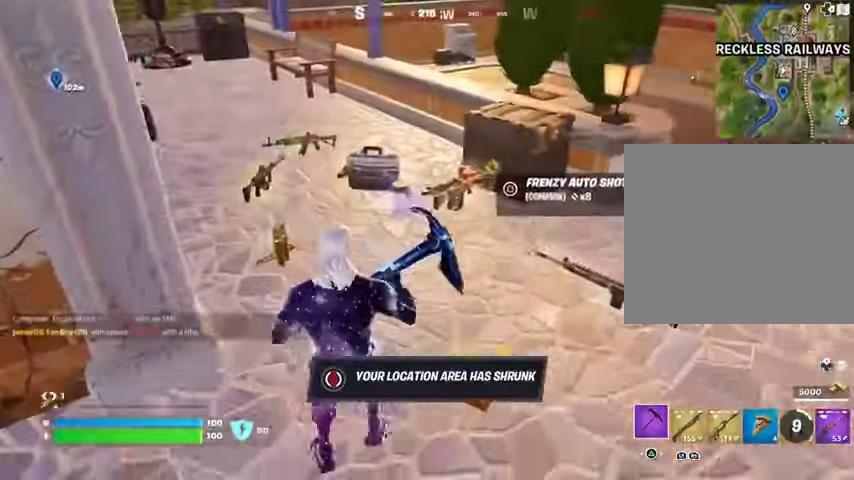
{"buttons": [], "left_stick": "left", "right_stick": "left", "events": [[233, "right_stick", "left"], [267, "left_stick", "down-left"], [300, "right_stick", "center"], [367, "left_stick", "left"], [500, "right_stick", "left"]]}
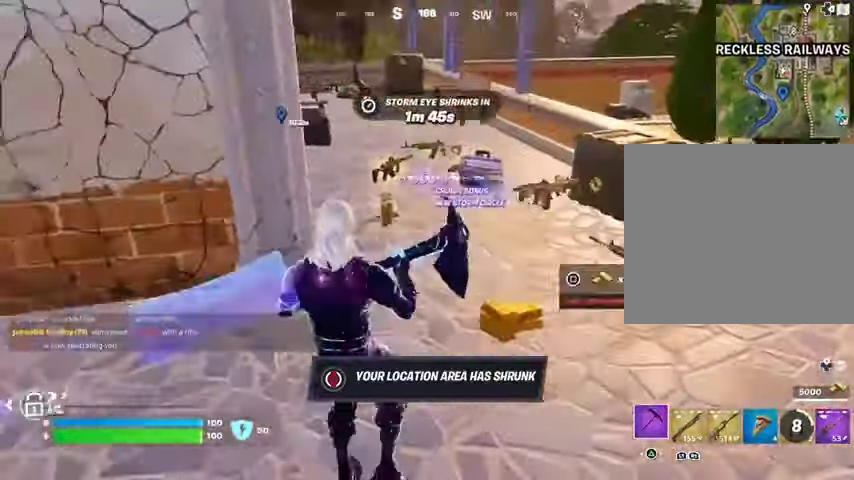
{"buttons": [], "left_stick": "up", "right_stick": "center", "events": [[33, "L3", "down"], [33, "left_stick", "up-left"], [133, "L3", "up"], [233, "R1", "down"], [233, "left_stick", "up"], [333, "R1", "up"], [367, "right_stick", "center"]]}
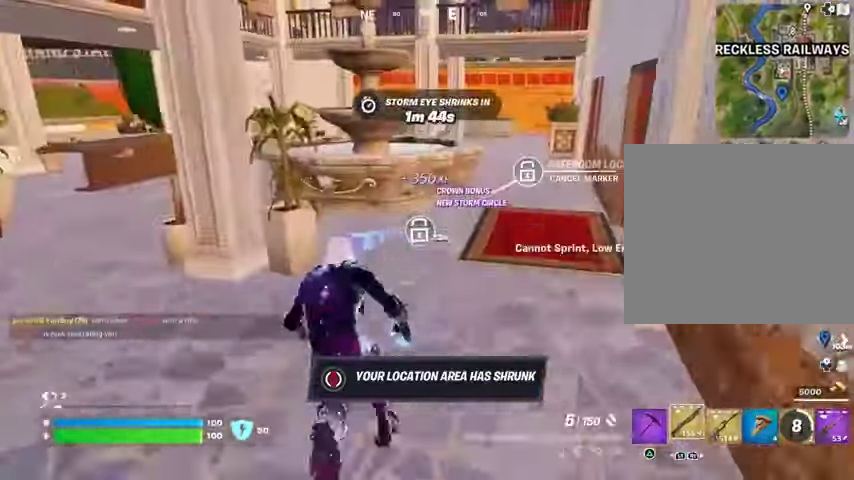
{"buttons": [], "left_stick": "up", "right_stick": "center", "events": [[200, "right_stick", "left"], [333, "right_stick", "center"]]}
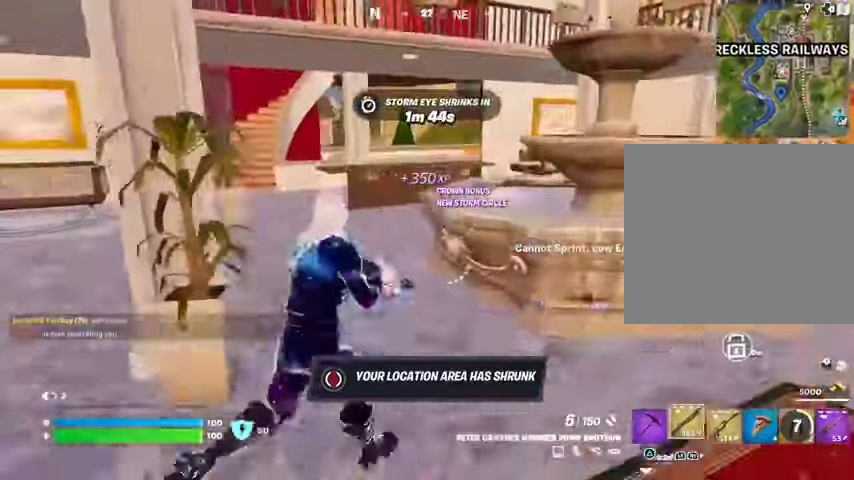
{"buttons": [], "left_stick": "up", "right_stick": "center", "events": [[33, "CROSS", "down"], [33, "left_stick", "up-left"], [100, "CROSS", "up"], [267, "left_stick", "up"], [300, "SQUARE", "down"], [367, "SQUARE", "up"]]}
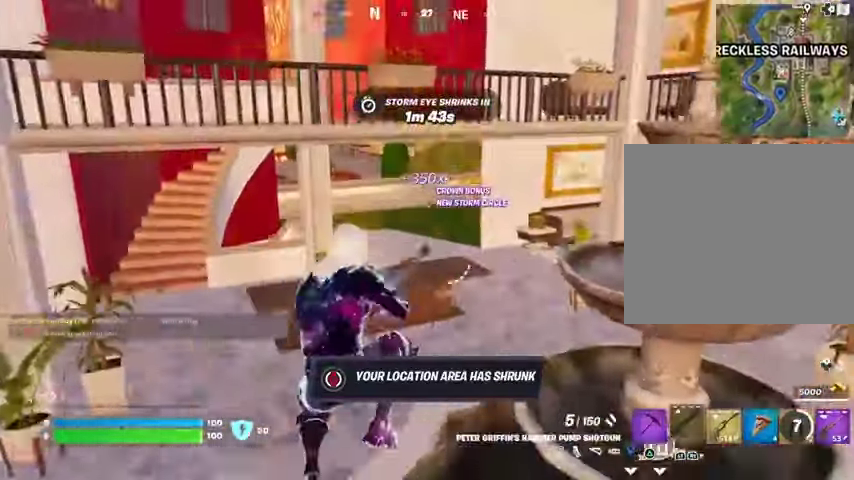
{"buttons": [], "left_stick": "up", "right_stick": "center", "events": [[133, "R3", "down"], [133, "right_stick", "right"], [233, "R3", "up"], [300, "right_stick", "center"], [367, "CROSS", "down"], [433, "CROSS", "up"]]}
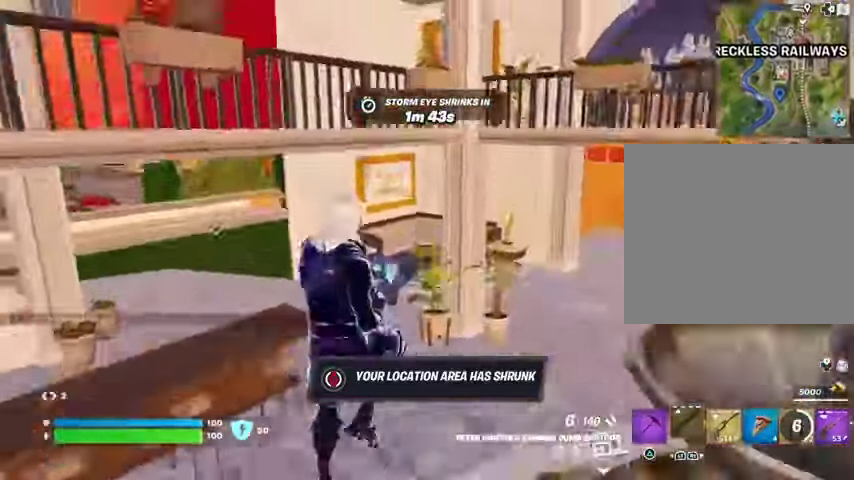
{"buttons": ["R1"], "left_stick": "up-right", "right_stick": "center", "events": [[33, "right_stick", "left"], [200, "left_stick", "up-right"], [233, "right_stick", "center"], [467, "R1", "down"]]}
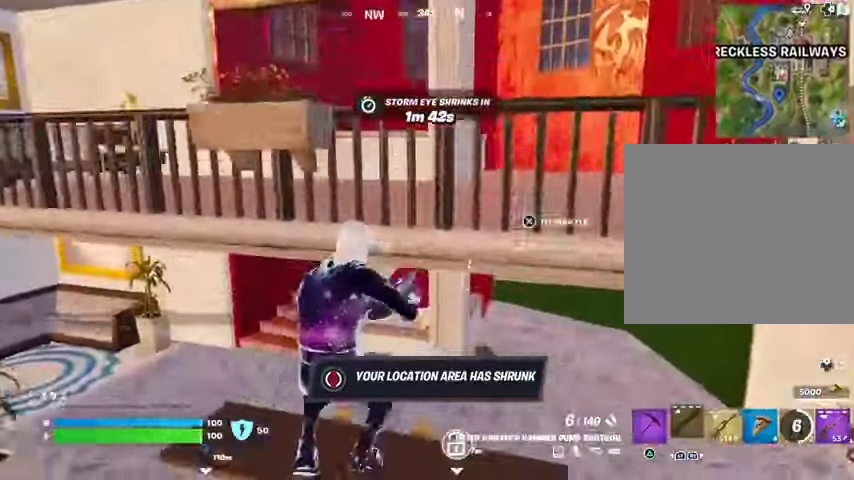
{"buttons": [], "left_stick": "up", "right_stick": "left", "events": [[33, "R1", "up"], [133, "right_stick", "right"], [300, "left_stick", "up"], [300, "right_stick", "center"], [367, "L3", "down"], [400, "right_stick", "left"], [467, "L3", "up"]]}
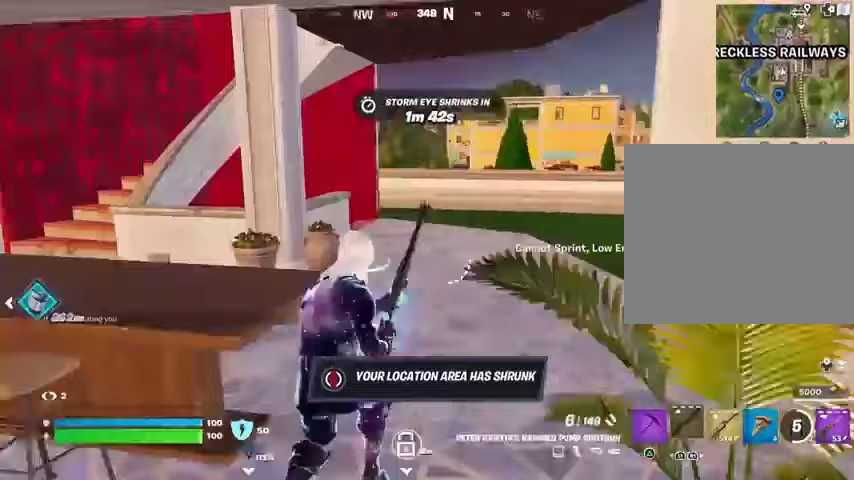
{"buttons": [], "left_stick": "up", "right_stick": "center", "events": [[33, "right_stick", "center"], [67, "left_stick", "up-right"], [200, "left_stick", "up"], [233, "L1", "down"], [300, "L1", "up"]]}
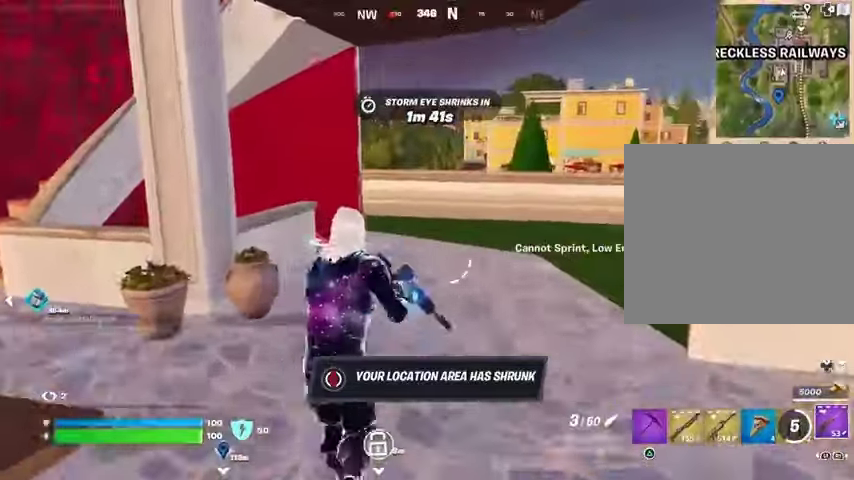
{"buttons": [], "left_stick": "up-right", "right_stick": "center", "events": [[267, "L3", "down"], [300, "right_stick", "left"], [333, "L3", "up"], [333, "left_stick", "up-right"], [367, "right_stick", "center"]]}
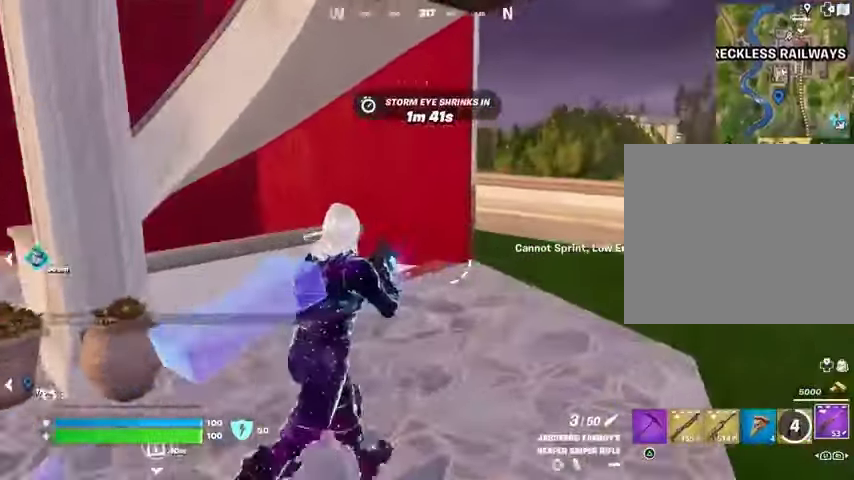
{"buttons": [], "left_stick": "up-right", "right_stick": "center", "events": [[100, "right_stick", "right"], [200, "right_stick", "center"]]}
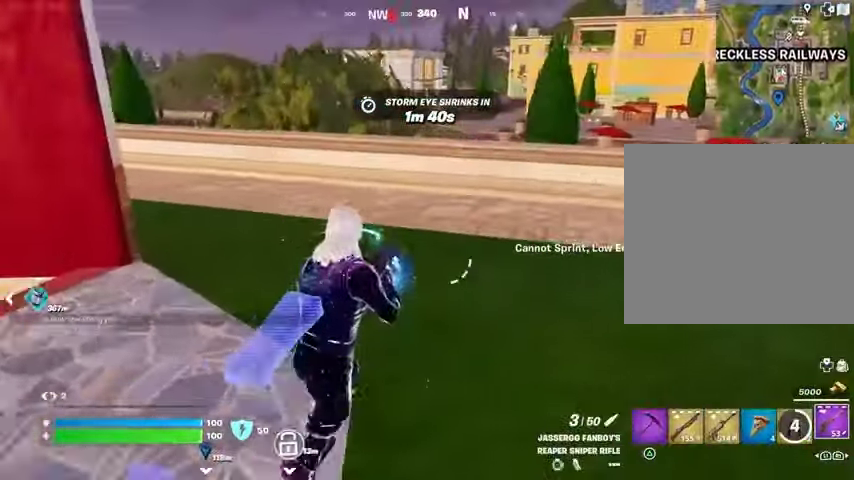
{"buttons": [], "left_stick": "up-right", "right_stick": "center", "events": [[167, "L3", "down"], [267, "L3", "up"]]}
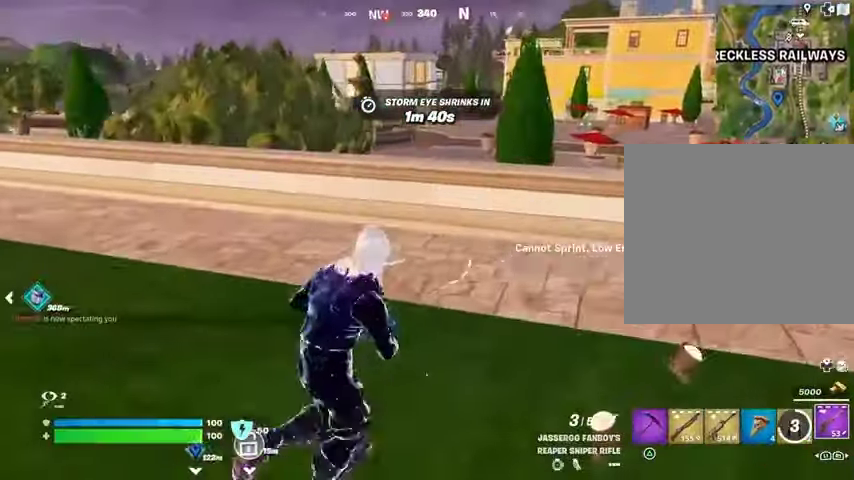
{"buttons": [], "left_stick": "up-right", "right_stick": "center", "events": []}
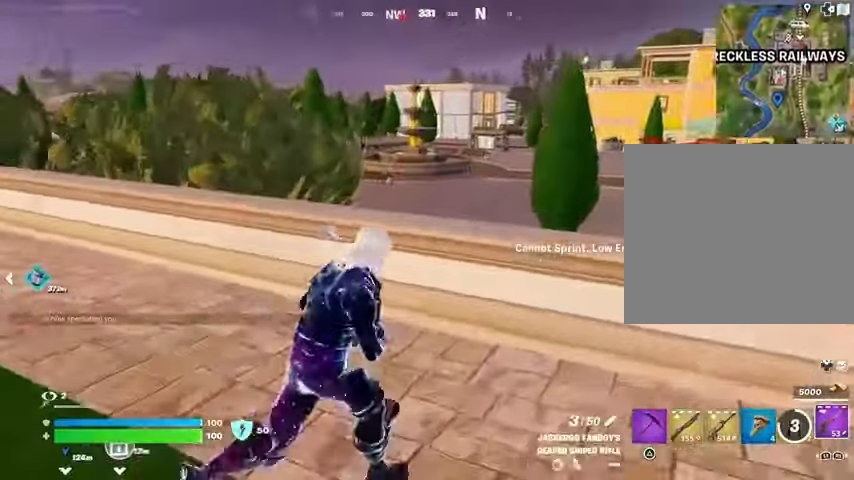
{"buttons": [], "left_stick": "down-right", "right_stick": "center", "events": [[367, "left_stick", "right"], [467, "left_stick", "down-right"]]}
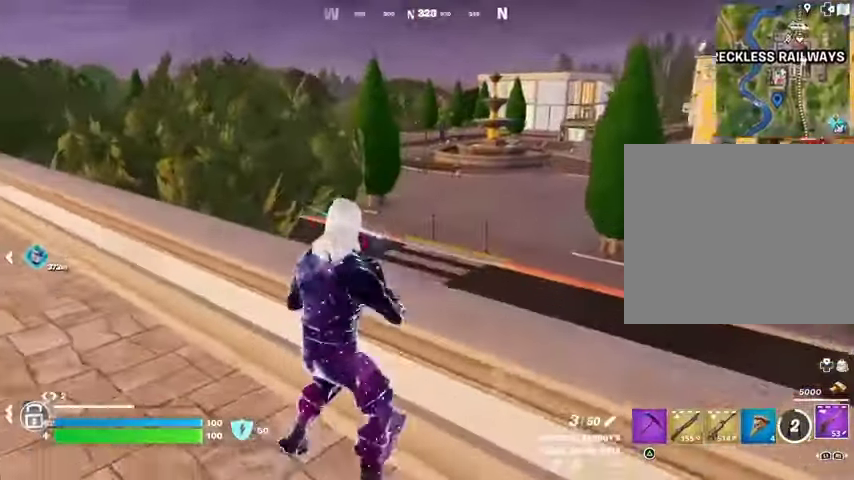
{"buttons": ["L1", "L2"], "left_stick": "up-right", "right_stick": "center", "events": [[67, "right_stick", "left"], [167, "right_stick", "center"], [400, "left_stick", "up-right"], [433, "L1", "down"], [433, "L2", "down"]]}
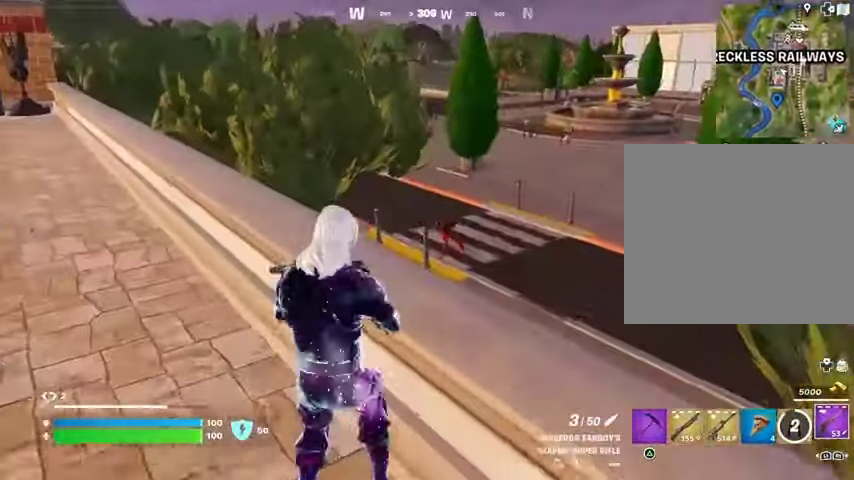
{"buttons": [], "left_stick": "up-left", "right_stick": "center", "events": [[67, "left_stick", "left"], [100, "L1", "up"], [100, "L2", "up"], [100, "right_stick", "up"], [200, "L3", "down"], [200, "left_stick", "up-left"], [233, "right_stick", "left"], [333, "L3", "up"], [367, "right_stick", "center"]]}
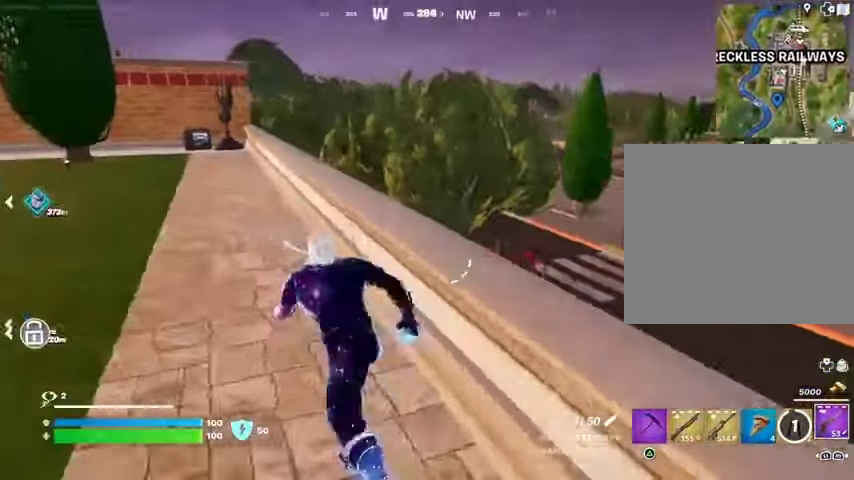
{"buttons": [], "left_stick": "up", "right_stick": "center", "events": [[133, "CROSS", "down"], [233, "CROSS", "up"], [367, "L1", "down"], [433, "L1", "up"], [500, "left_stick", "up"]]}
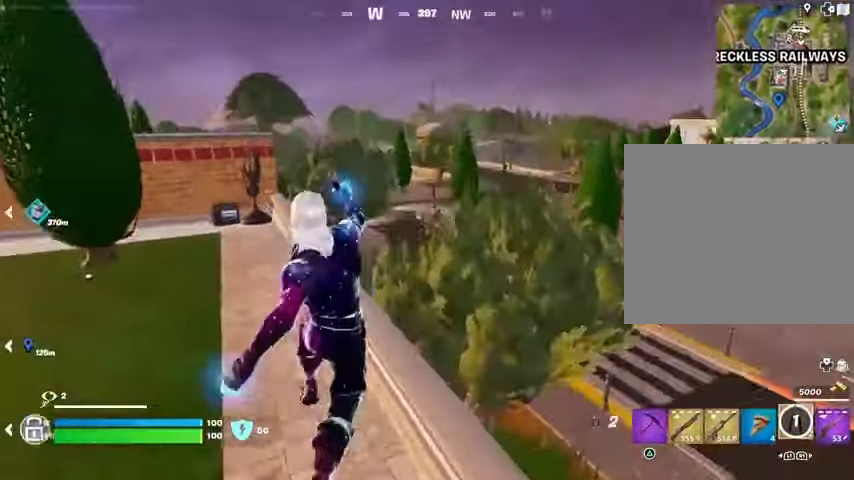
{"buttons": [], "left_stick": "up-right", "right_stick": "center", "events": [[100, "CROSS", "down"], [167, "CROSS", "up"], [400, "left_stick", "up-right"], [433, "right_stick", "right"], [500, "right_stick", "center"]]}
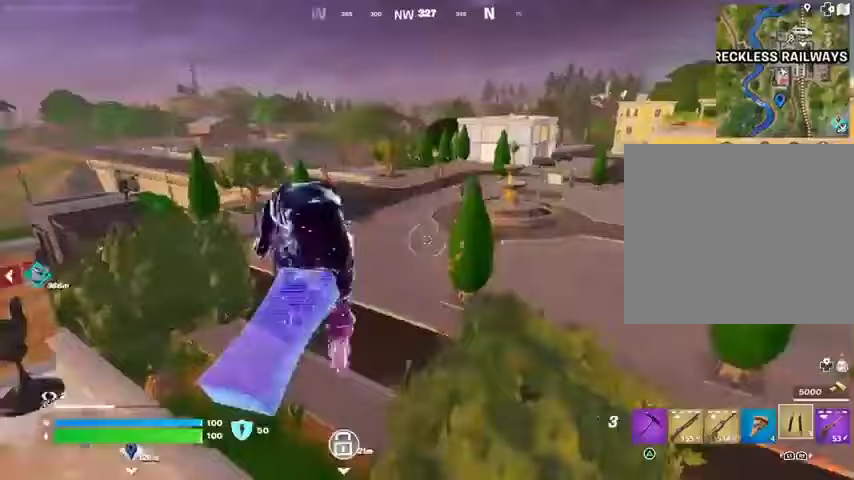
{"buttons": [], "left_stick": "up", "right_stick": "center", "events": [[133, "left_stick", "up"], [367, "right_stick", "down"], [500, "right_stick", "center"]]}
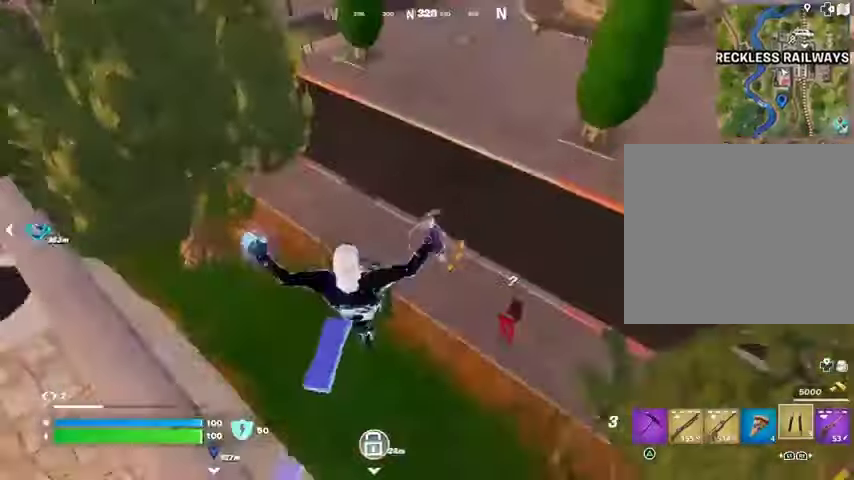
{"buttons": [], "left_stick": "up", "right_stick": "center", "events": [[167, "R3", "down"], [233, "R3", "up"], [267, "right_stick", "up-left"], [400, "right_stick", "center"]]}
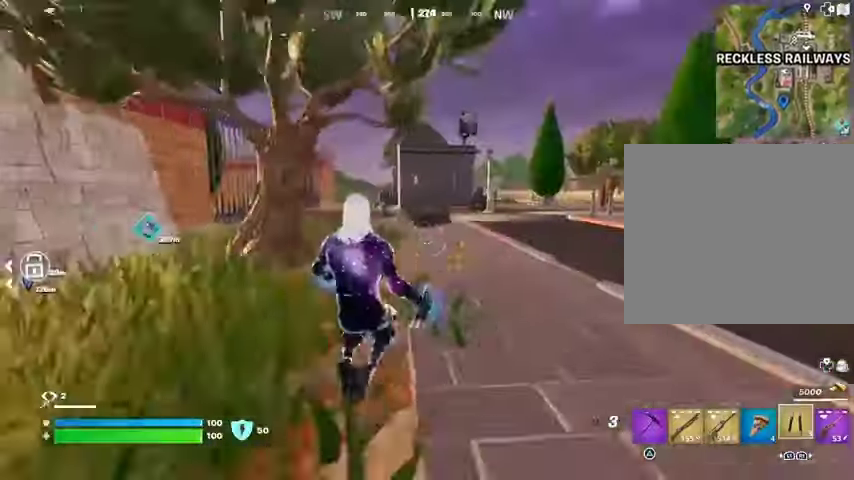
{"buttons": [], "left_stick": "up", "right_stick": "center", "events": [[33, "CROSS", "down"], [100, "CROSS", "up"], [333, "CROSS", "down"], [433, "CROSS", "up"]]}
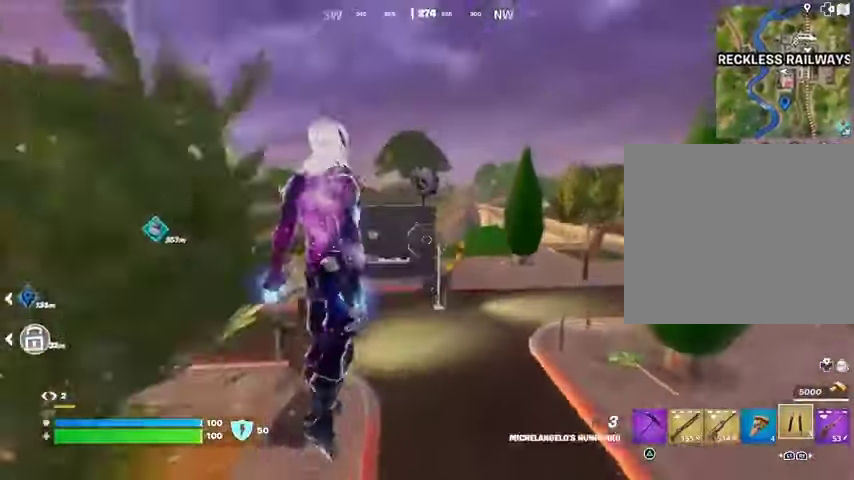
{"buttons": [], "left_stick": "up-right", "right_stick": "center", "events": [[33, "right_stick", "left"], [100, "left_stick", "up-right"], [233, "right_stick", "center"]]}
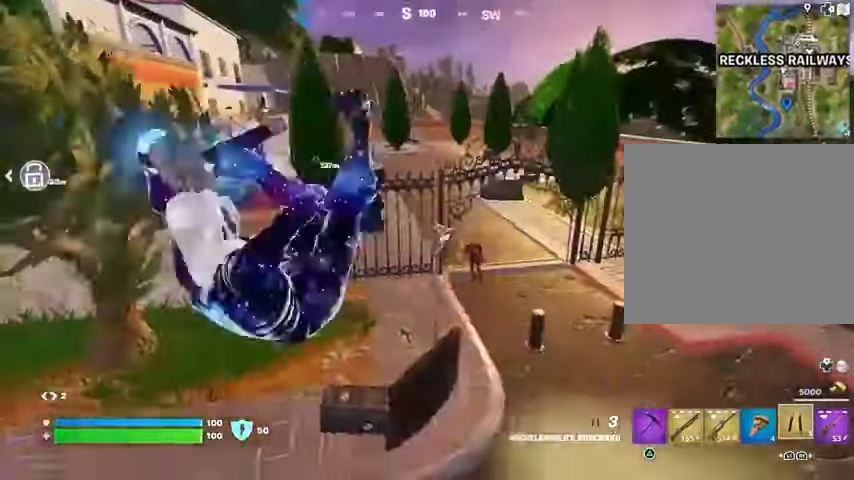
{"buttons": [], "left_stick": "up", "right_stick": "right", "events": [[167, "right_stick", "right"], [367, "left_stick", "up"]]}
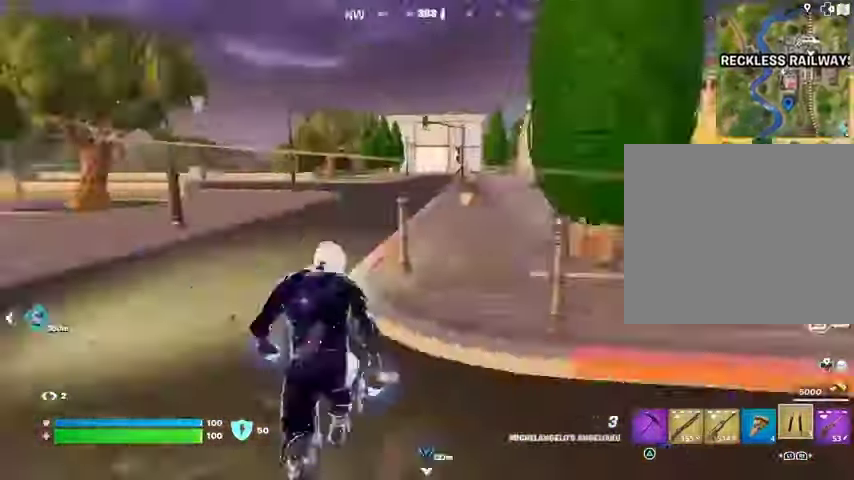
{"buttons": [], "left_stick": "up-left", "right_stick": "center", "events": [[67, "CROSS", "down"], [67, "right_stick", "center"], [167, "left_stick", "up-left"], [233, "CROSS", "up"], [300, "CROSS", "down"], [400, "CROSS", "up"]]}